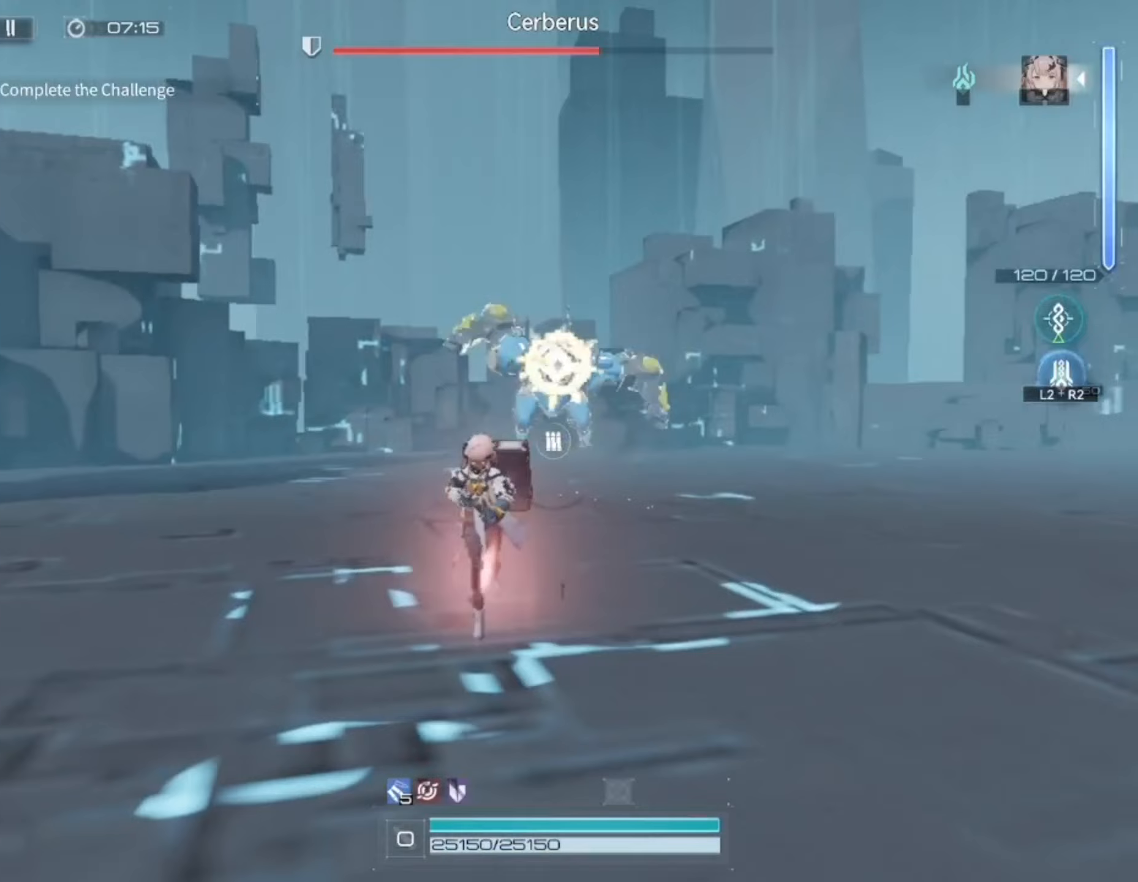
Gameplay with a controller (PlayStation layout); each line is a JSON object with the inputs held at the frame after it. "events" lists button and stick changes between this image and that frame as [ms after this image, input, new state], when the widget could be followed in between.
{"buttons": [], "left_stick": "down", "right_stick": "center", "events": [[17, "right_stick", "center"]]}
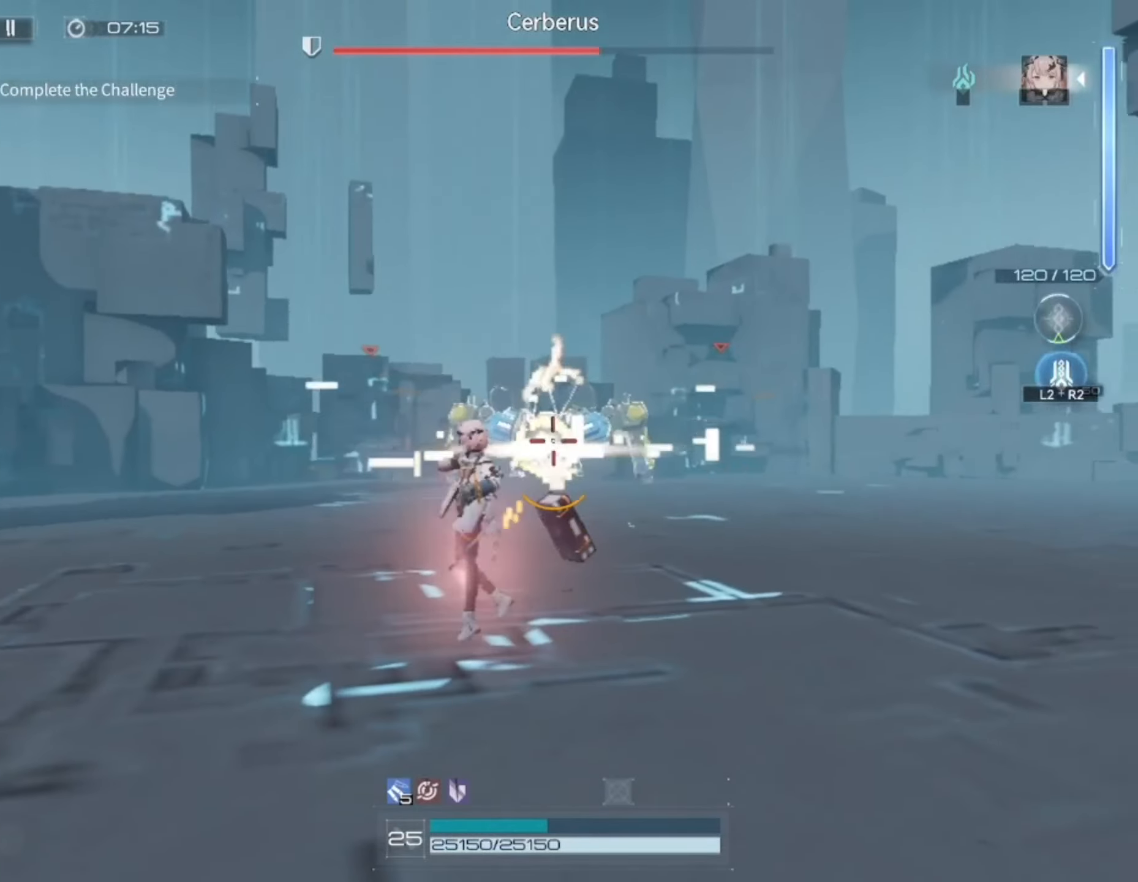
{"buttons": ["L1", "R1"], "left_stick": "down", "right_stick": "center", "events": [[283, "L1", "down"], [350, "R1", "down"]]}
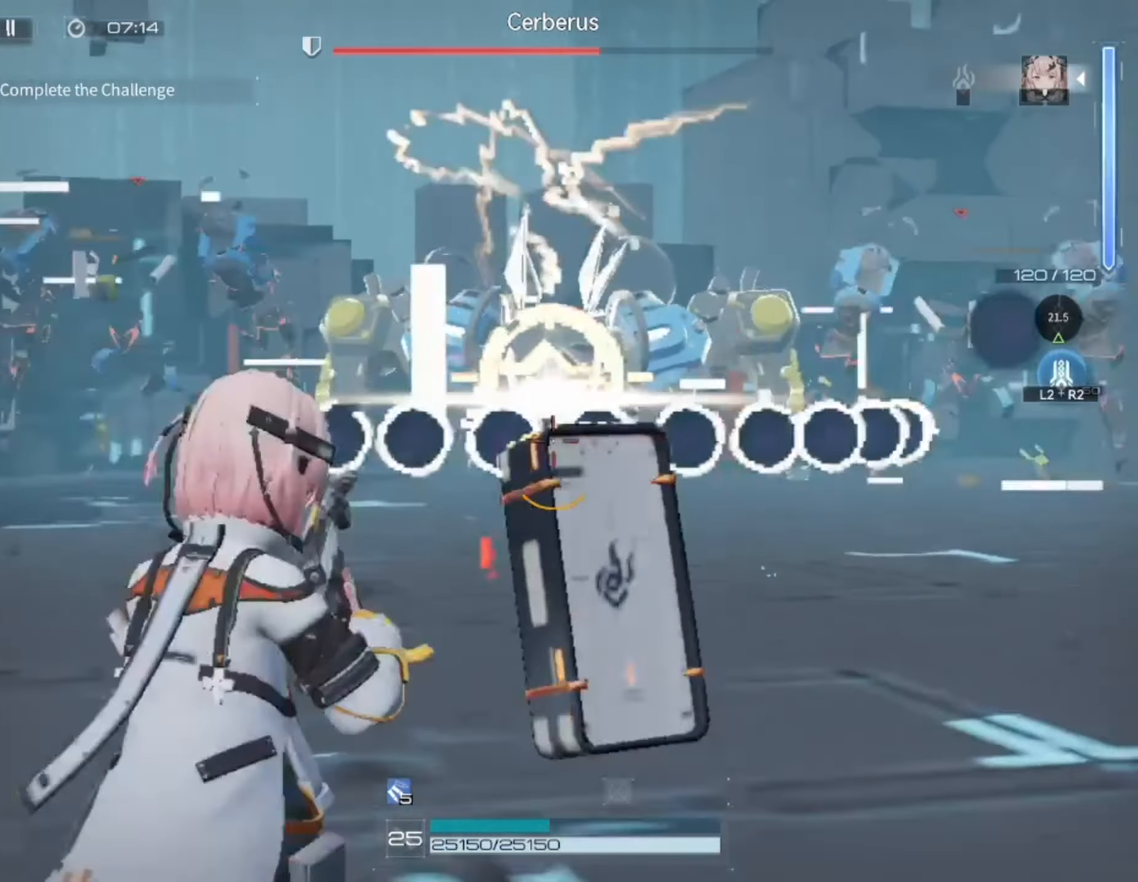
{"buttons": ["L1", "R1"], "left_stick": "down", "right_stick": "center", "events": []}
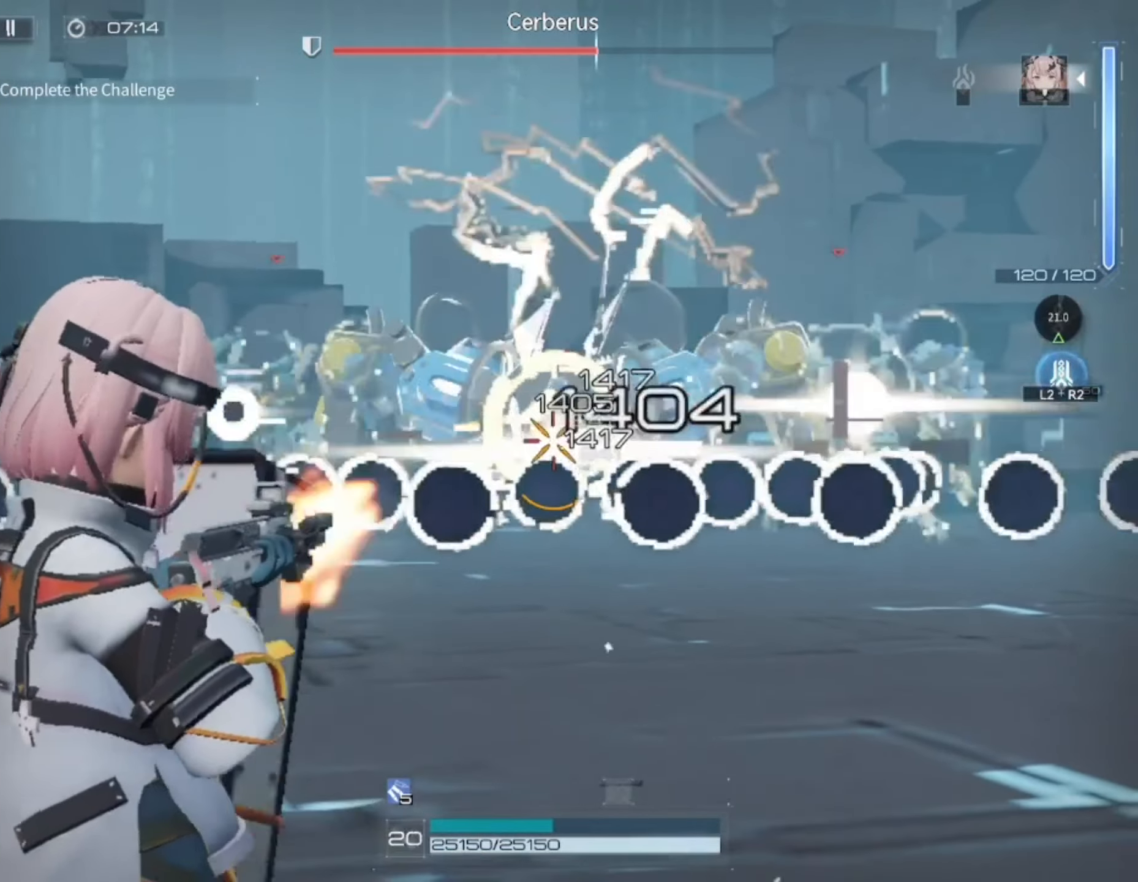
{"buttons": ["L1", "R1"], "left_stick": "down", "right_stick": "center", "events": []}
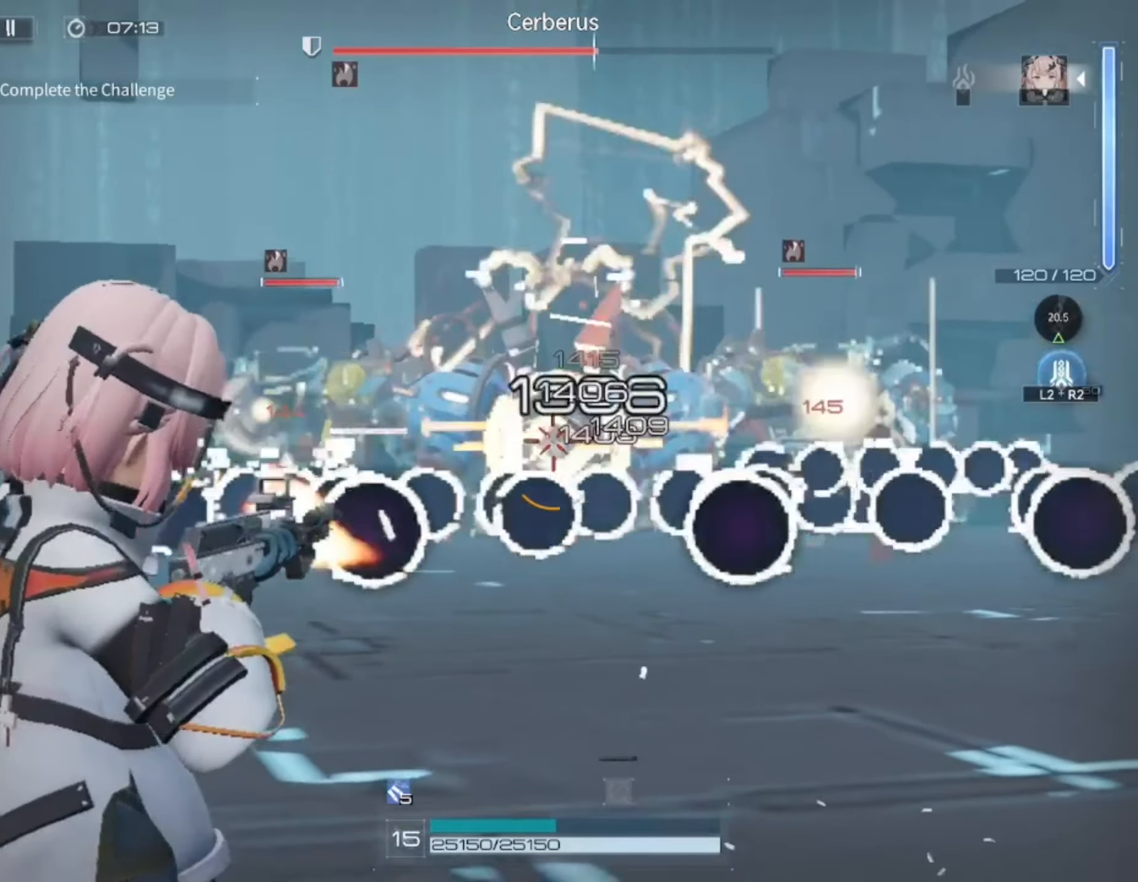
{"buttons": [], "left_stick": "down", "right_stick": "center", "events": [[417, "L1", "up"], [417, "R1", "up"]]}
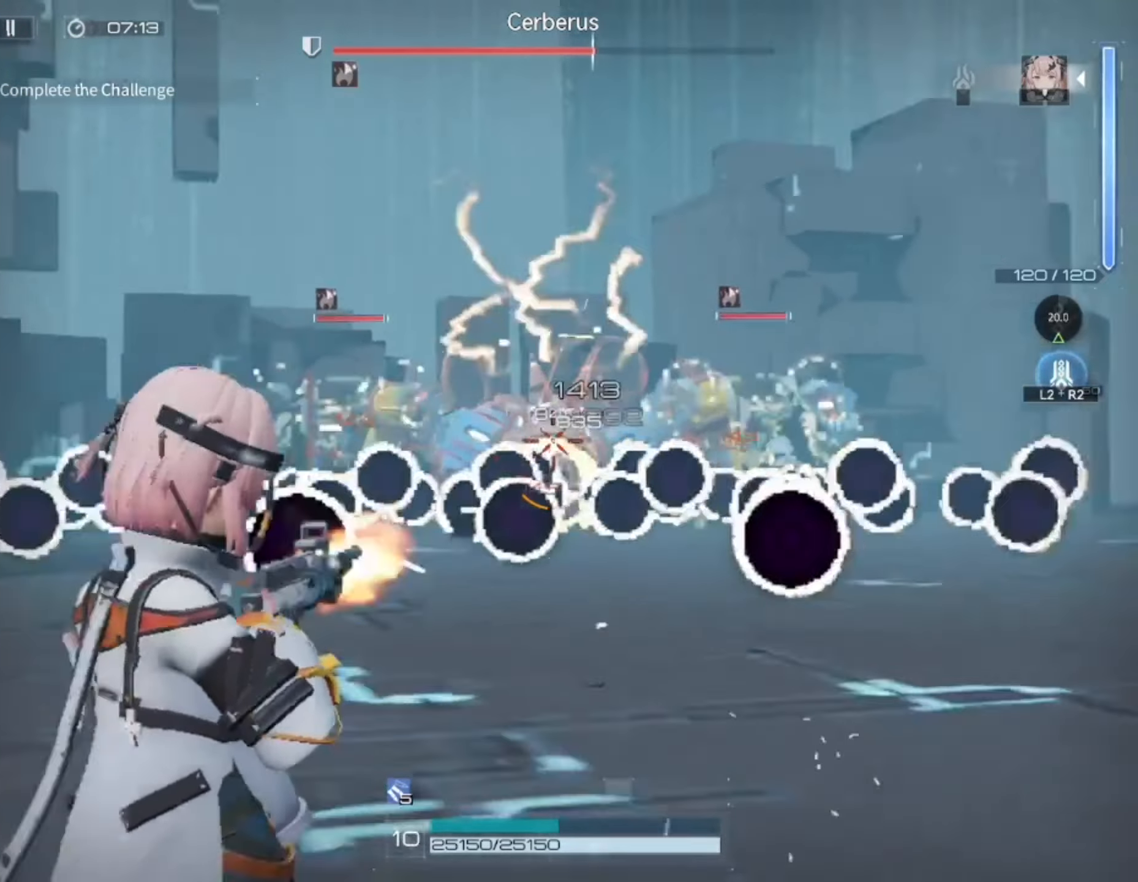
{"buttons": [], "left_stick": "down", "right_stick": "down", "events": [[350, "right_stick", "down"]]}
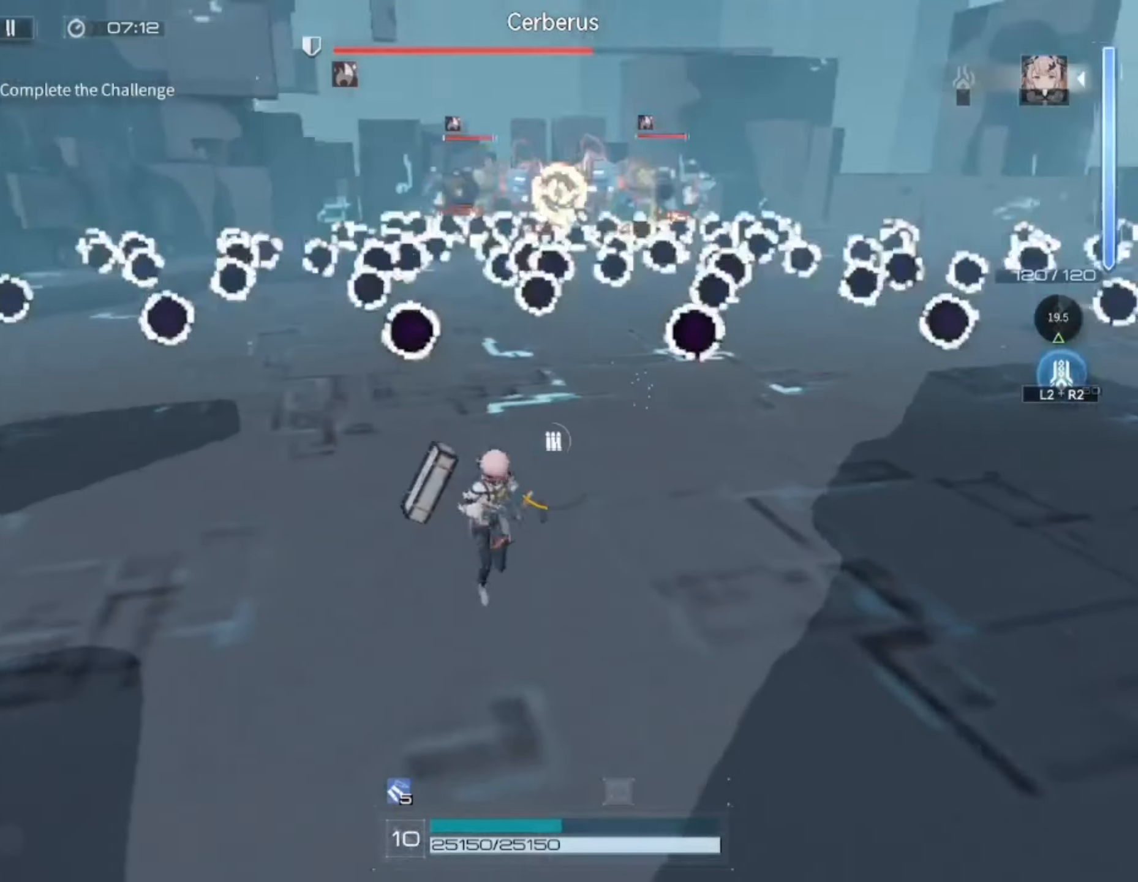
{"buttons": [], "left_stick": "down", "right_stick": "center", "events": [[50, "right_stick", "center"]]}
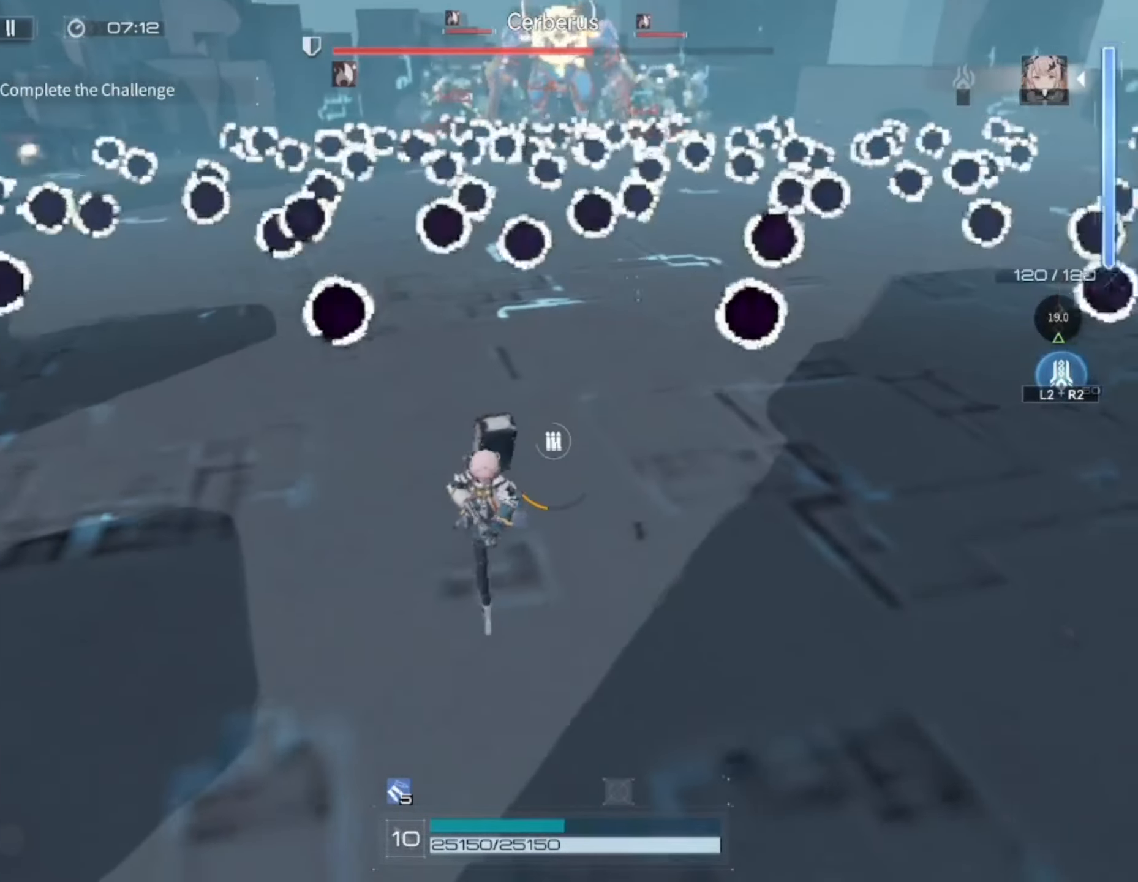
{"buttons": [], "left_stick": "down", "right_stick": "center", "events": []}
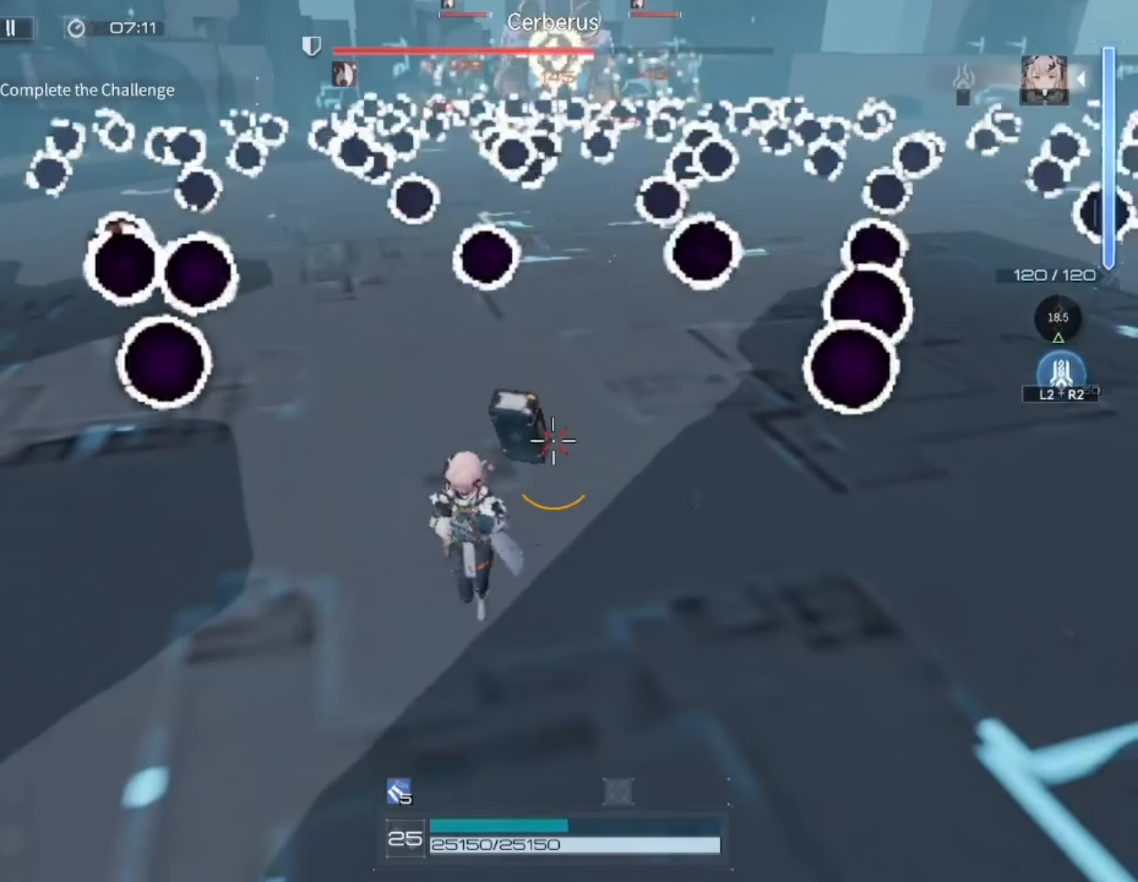
{"buttons": [], "left_stick": "center", "right_stick": "up", "events": [[217, "left_stick", "down-right"], [483, "left_stick", "center"], [483, "right_stick", "up"]]}
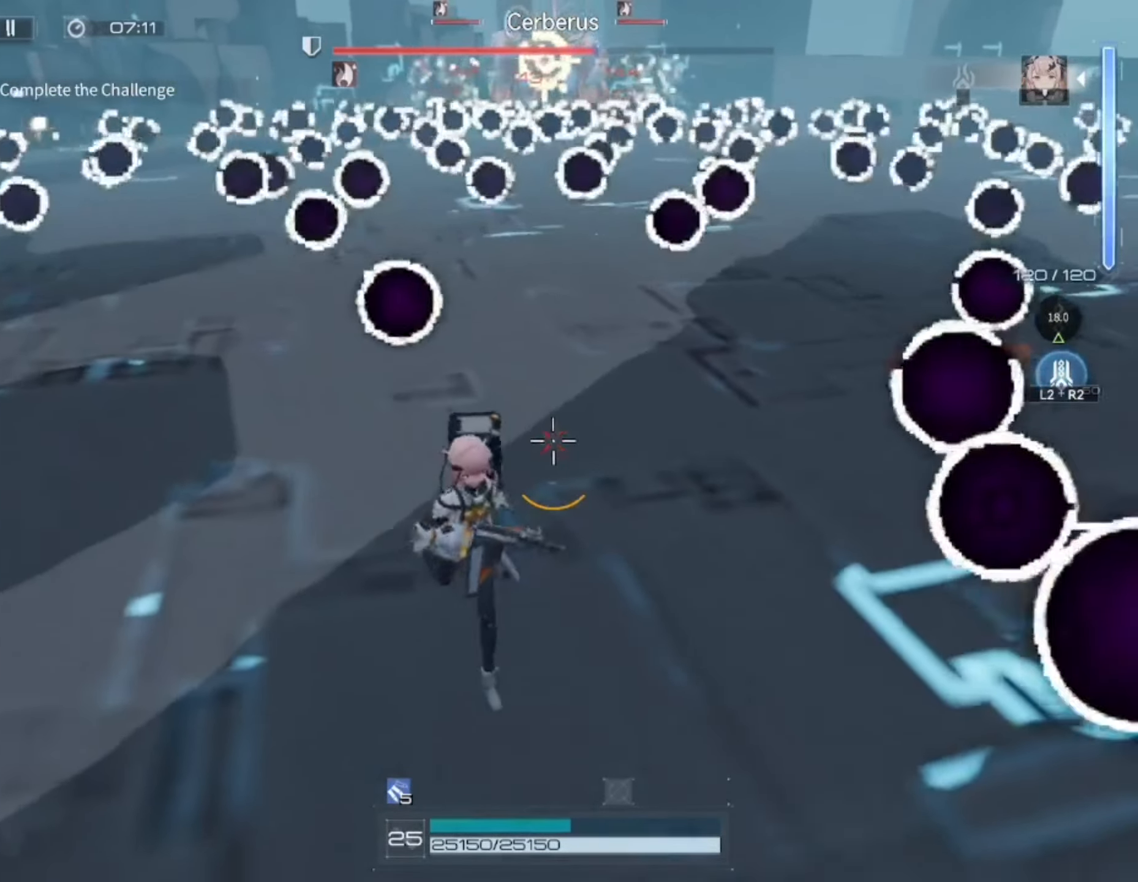
{"buttons": ["L1", "R1"], "left_stick": "center", "right_stick": "up", "events": [[17, "L1", "down"], [150, "R1", "down"], [183, "right_stick", "center"], [283, "right_stick", "up"]]}
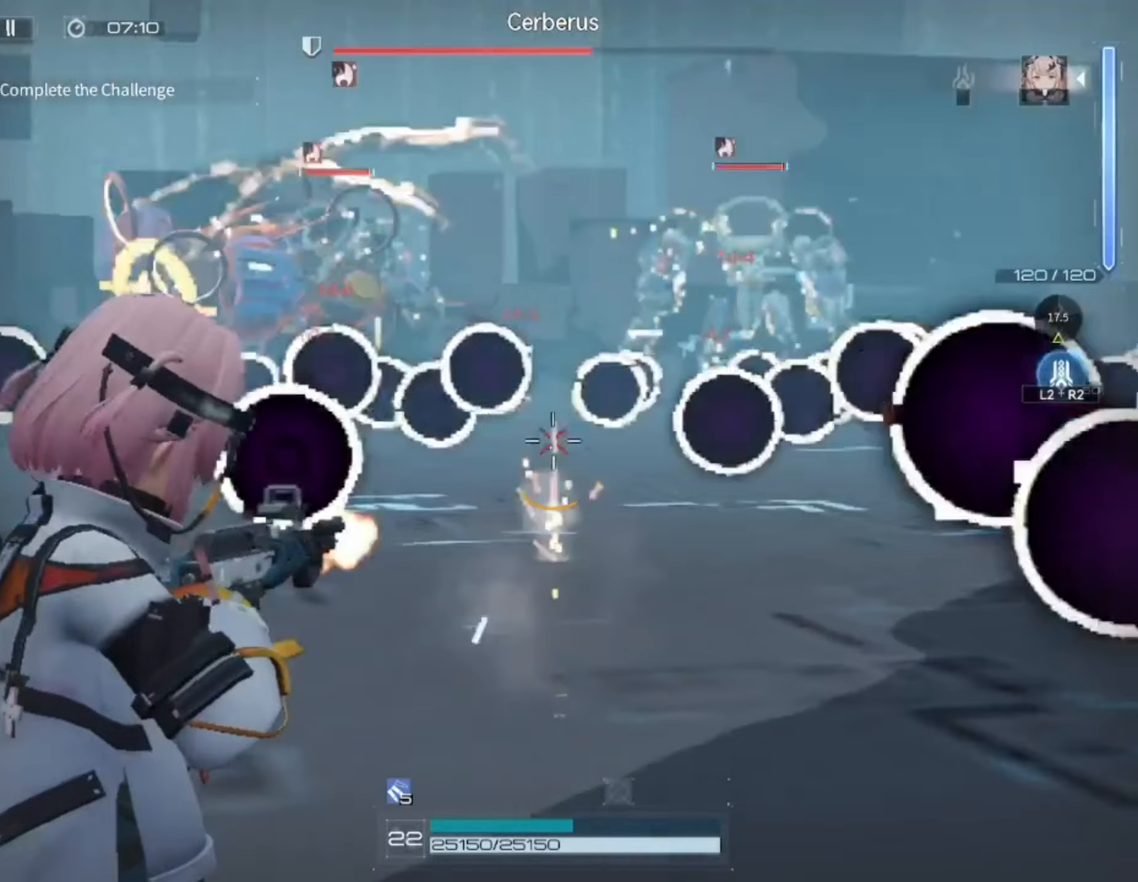
{"buttons": ["L1", "R1"], "left_stick": "center", "right_stick": "left", "events": [[17, "right_stick", "center"], [483, "right_stick", "left"]]}
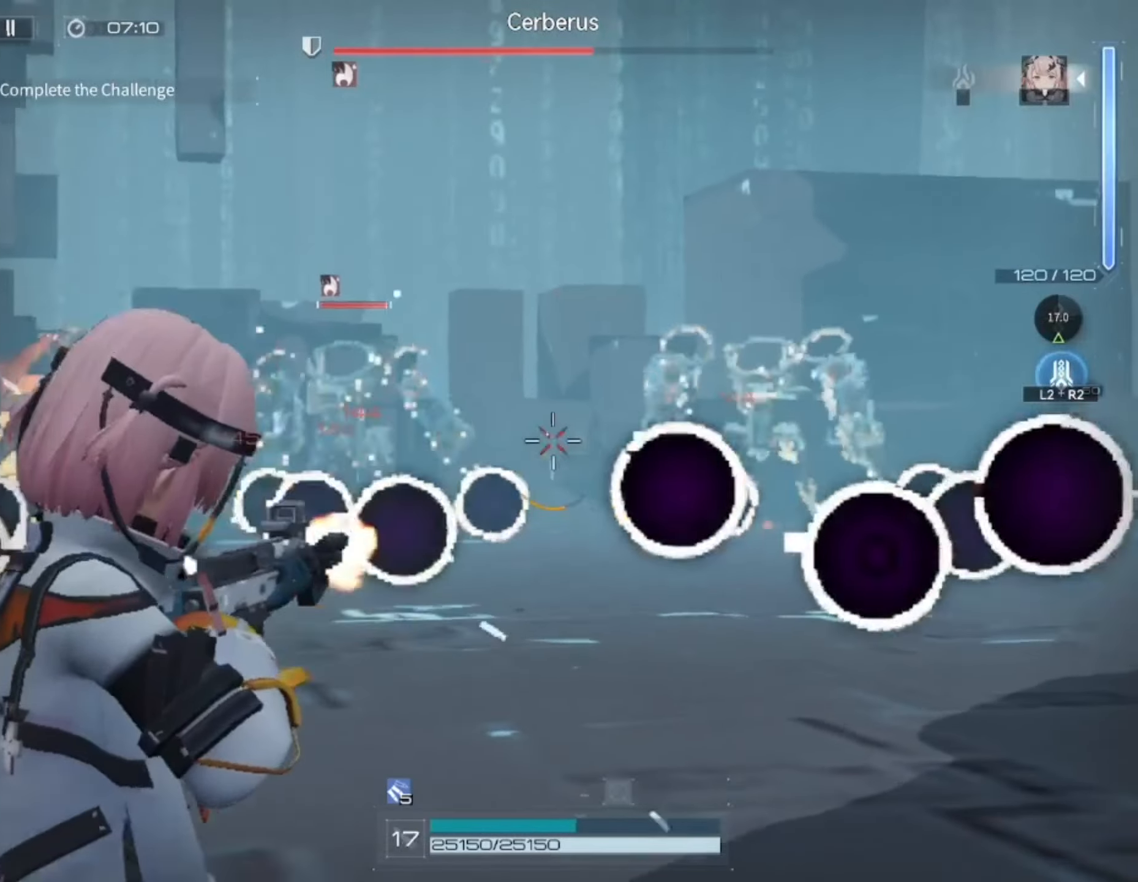
{"buttons": ["L1", "R1"], "left_stick": "center", "right_stick": "left", "events": [[133, "right_stick", "center"], [383, "right_stick", "left"]]}
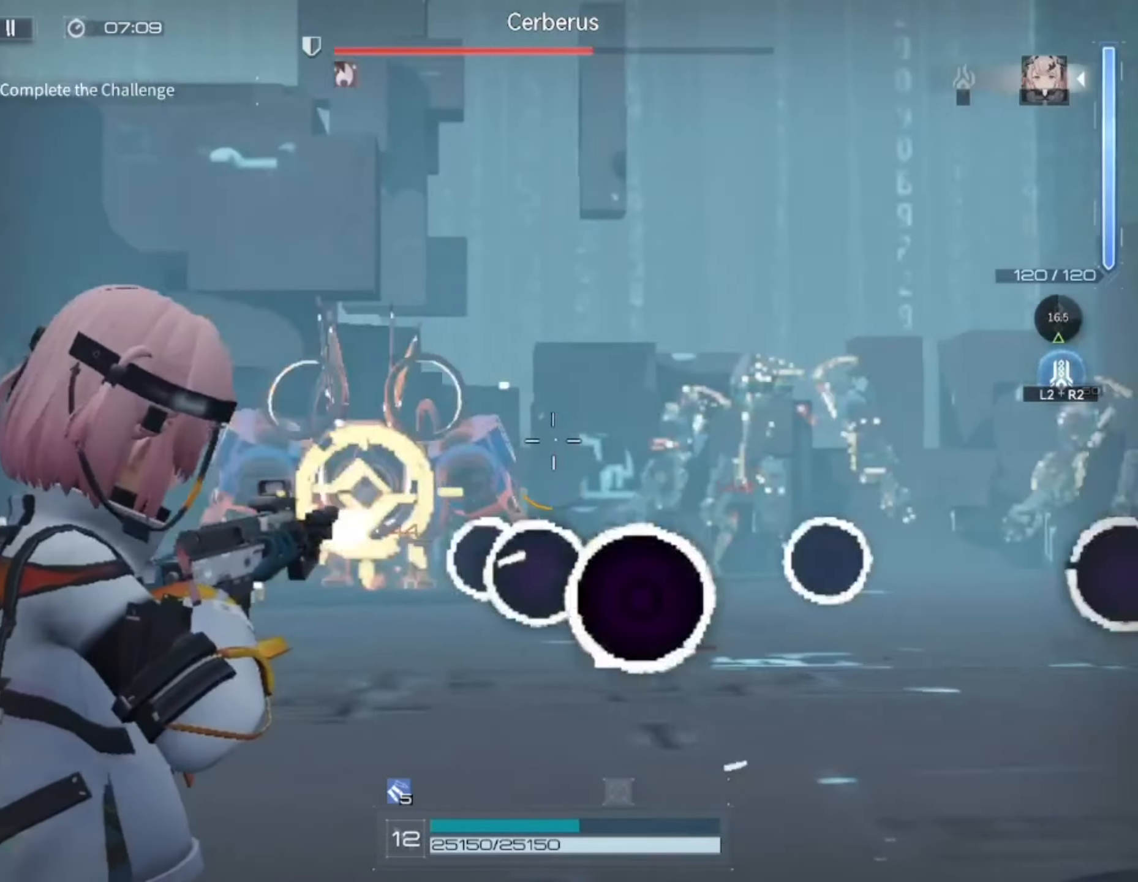
{"buttons": ["L1", "R1"], "left_stick": "center", "right_stick": "center", "events": [[50, "right_stick", "center"]]}
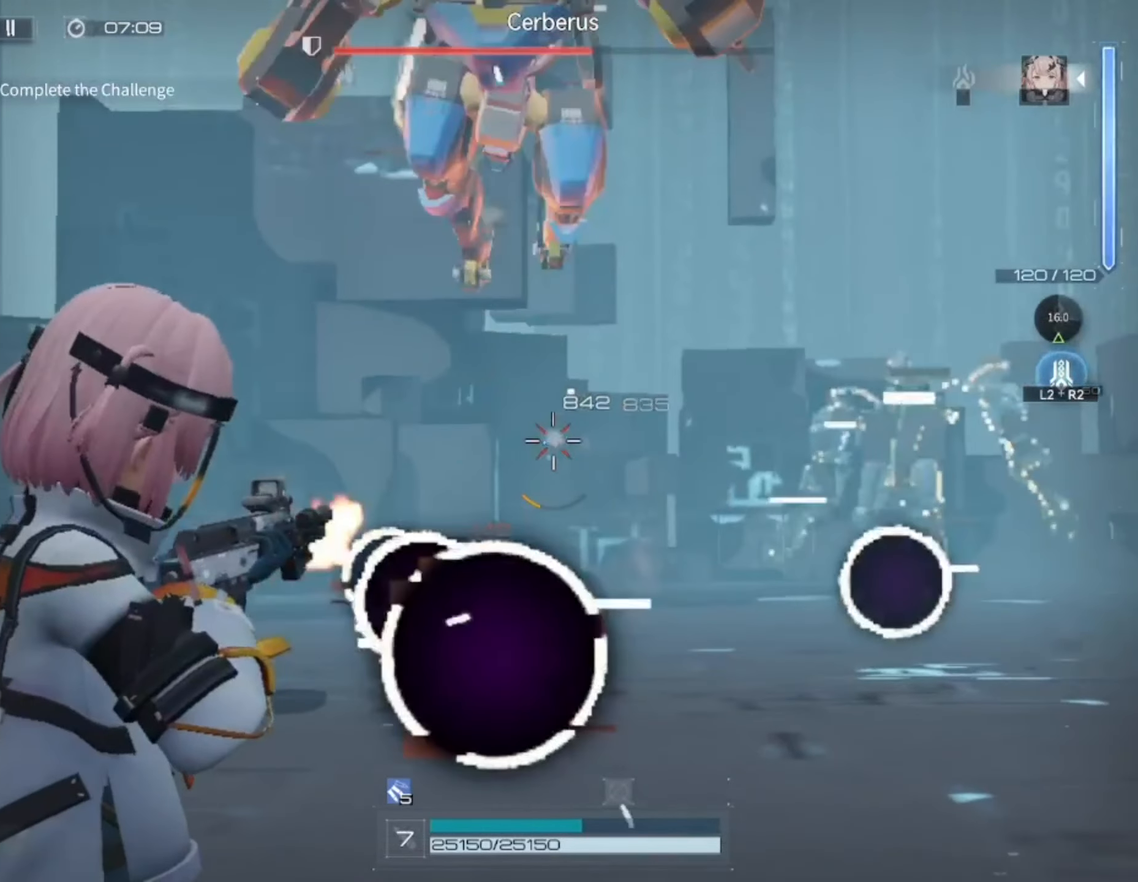
{"buttons": ["L1", "R1"], "left_stick": "center", "right_stick": "center", "events": []}
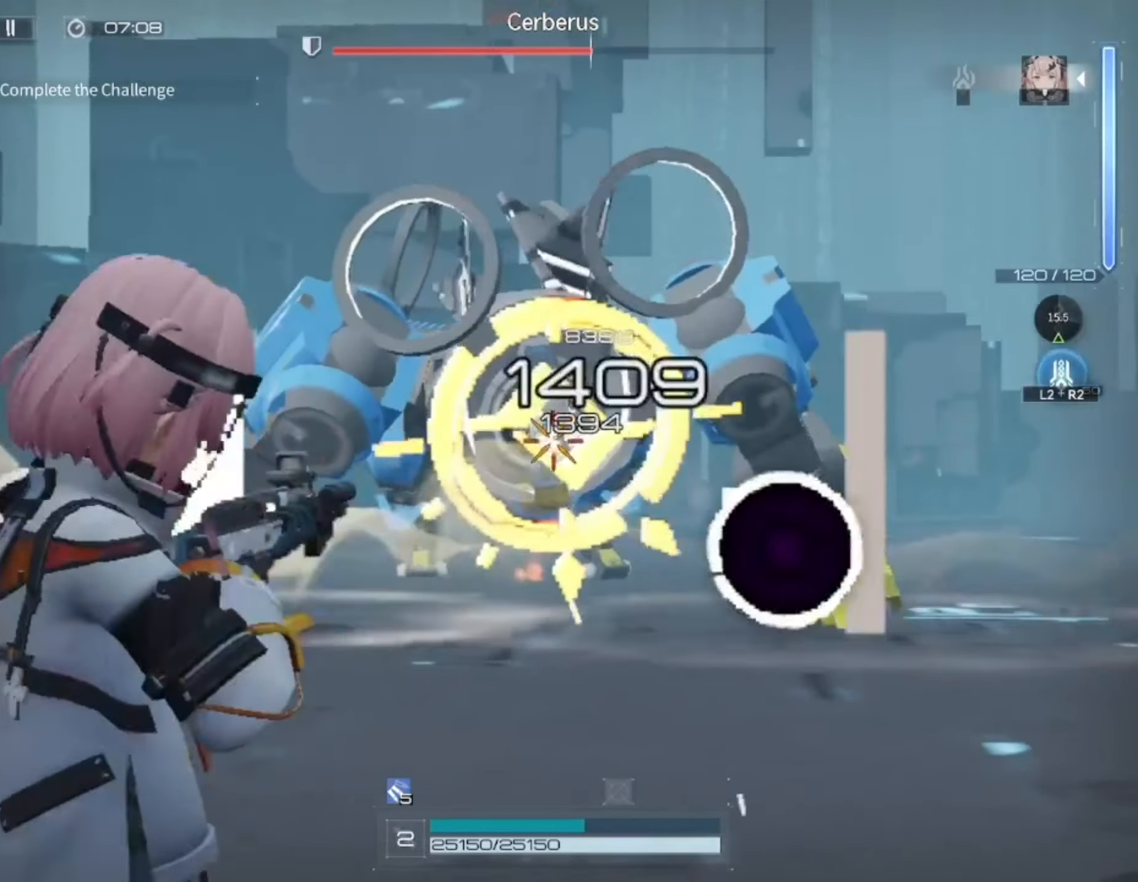
{"buttons": ["L1", "R1"], "left_stick": "center", "right_stick": "center", "events": []}
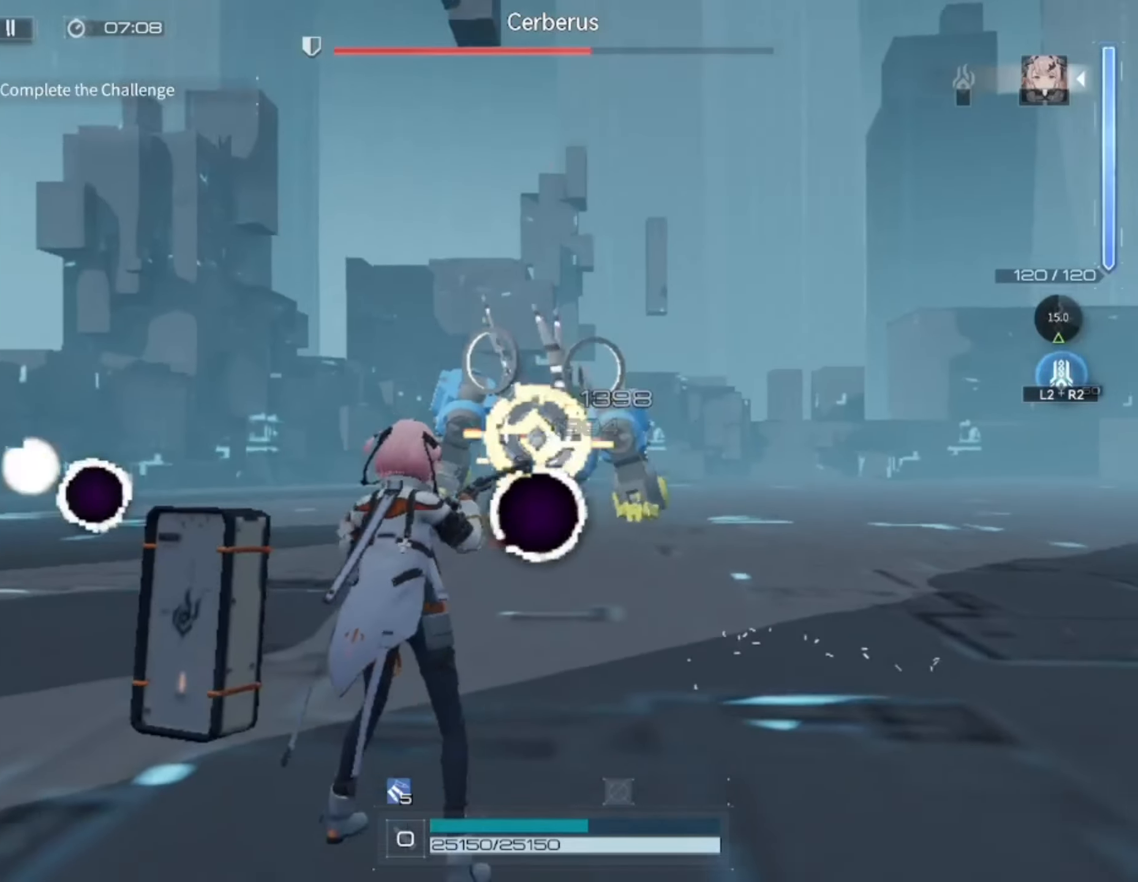
{"buttons": ["L1", "R1"], "left_stick": "down", "right_stick": "center", "events": [[283, "left_stick", "down"]]}
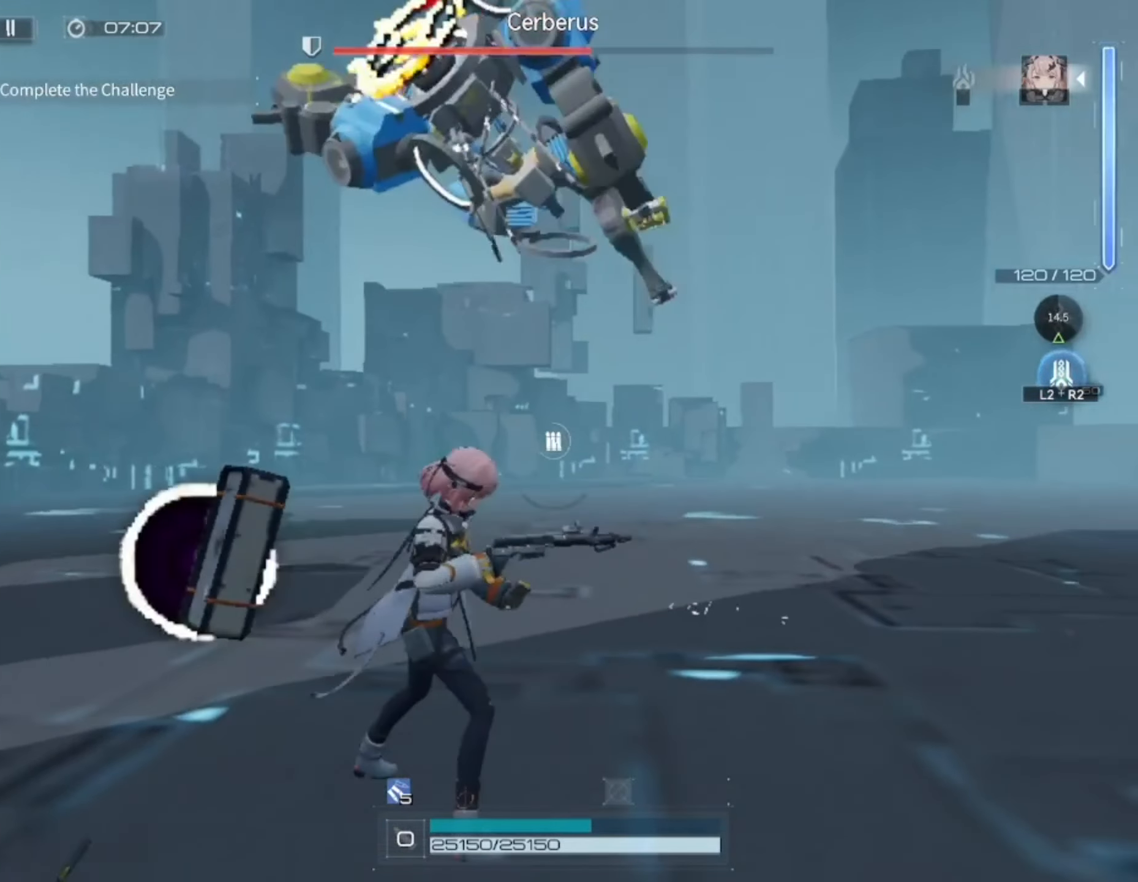
{"buttons": ["L3"], "left_stick": "down", "right_stick": "down-left", "events": [[217, "L1", "up"], [217, "R1", "up"], [333, "right_stick", "down-left"], [350, "L3", "down"]]}
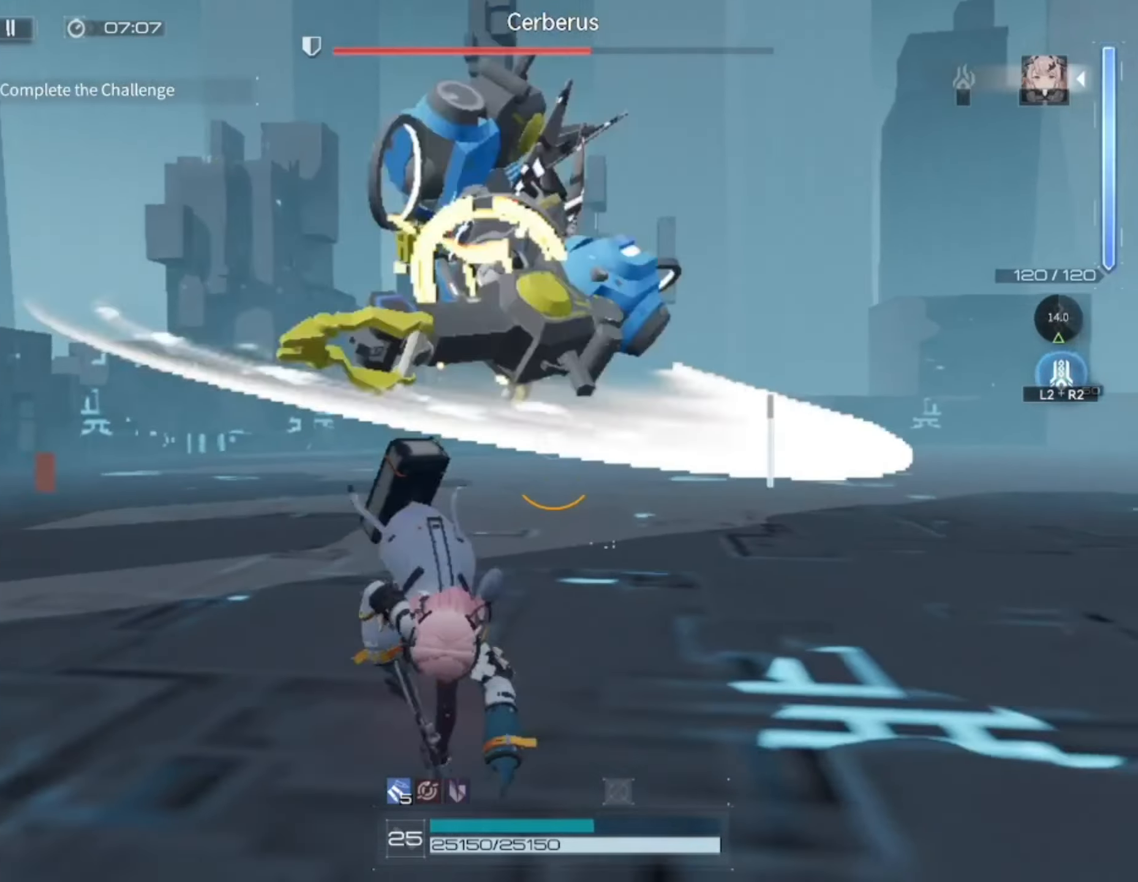
{"buttons": ["L1", "R1"], "left_stick": "up-right", "right_stick": "center", "events": [[17, "L3", "up"], [133, "right_stick", "center"], [217, "left_stick", "down-right"], [317, "L1", "down"], [350, "left_stick", "up-right"], [383, "R1", "down"]]}
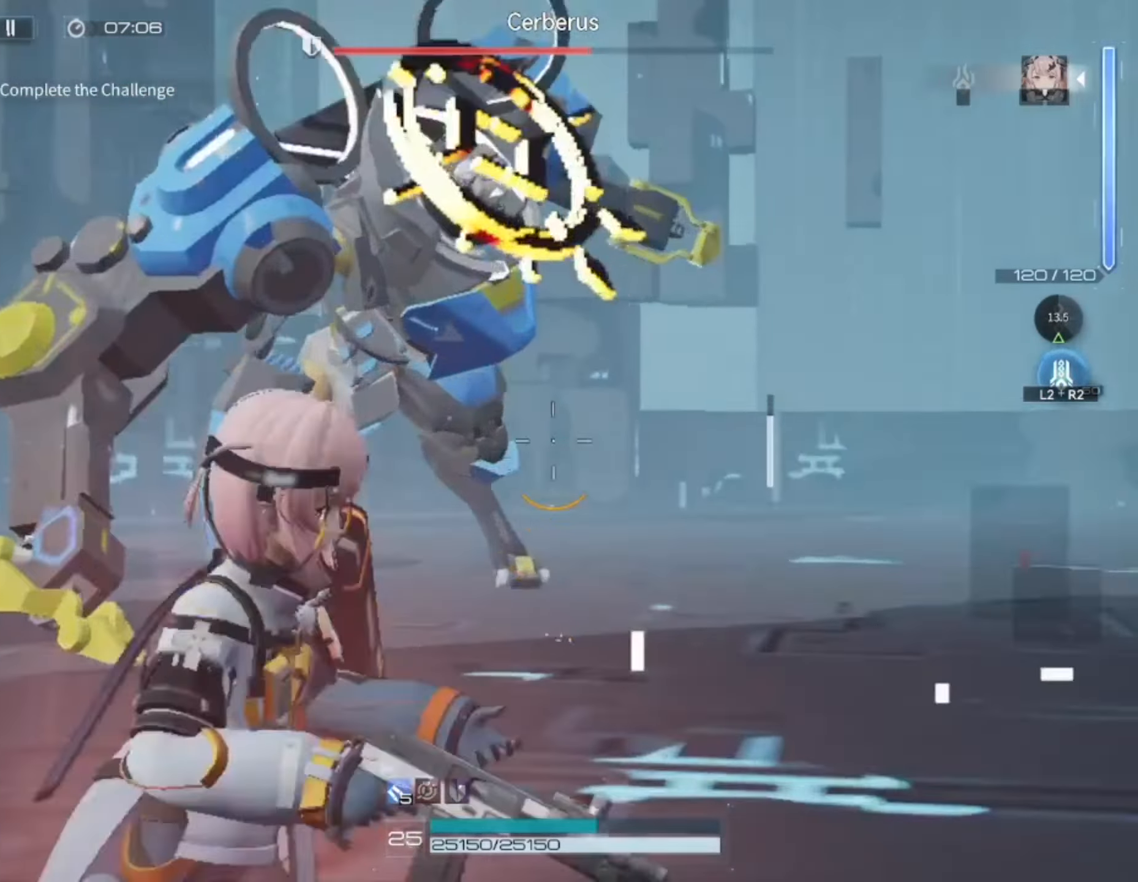
{"buttons": ["L1", "R1"], "left_stick": "center", "right_stick": "center", "events": [[217, "left_stick", "center"]]}
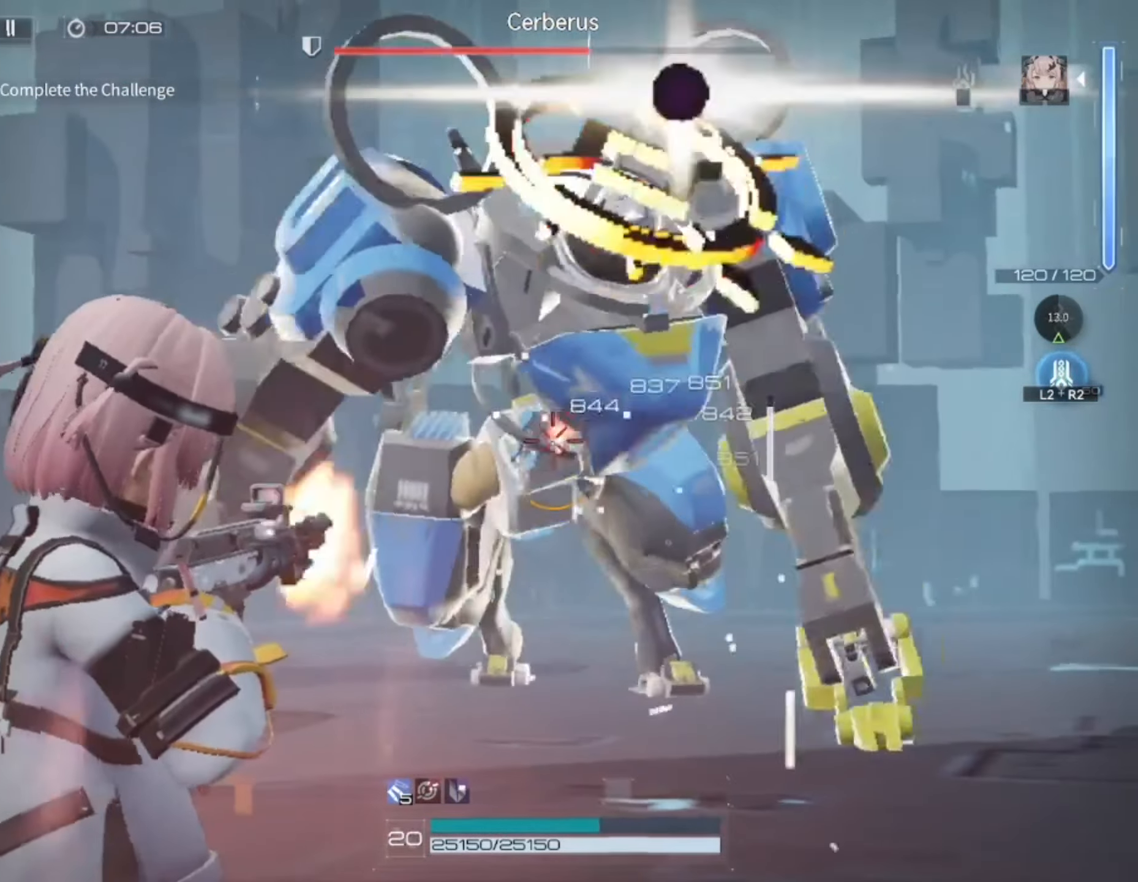
{"buttons": ["L1", "R1"], "left_stick": "up-right", "right_stick": "center", "events": [[433, "left_stick", "up-right"]]}
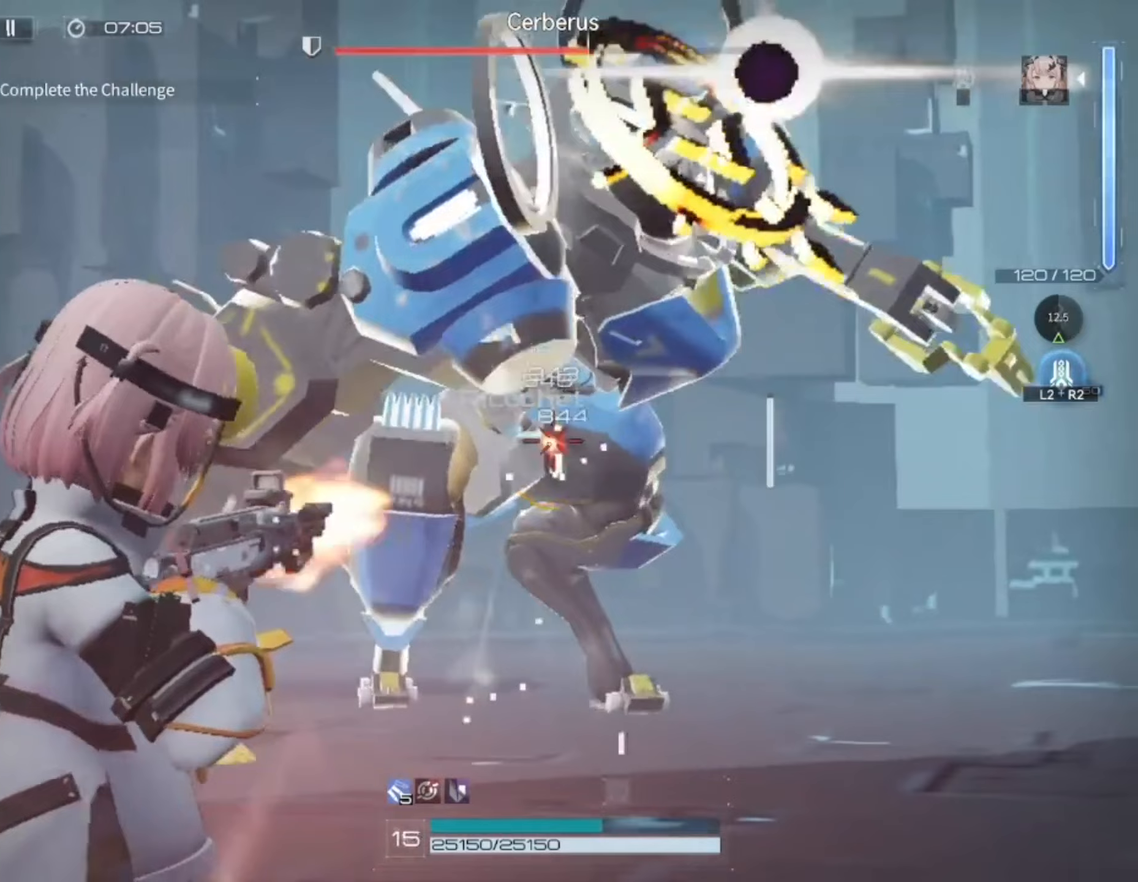
{"buttons": ["L1", "R1"], "left_stick": "right", "right_stick": "center", "events": [[283, "right_stick", "down"], [483, "left_stick", "right"], [483, "right_stick", "center"]]}
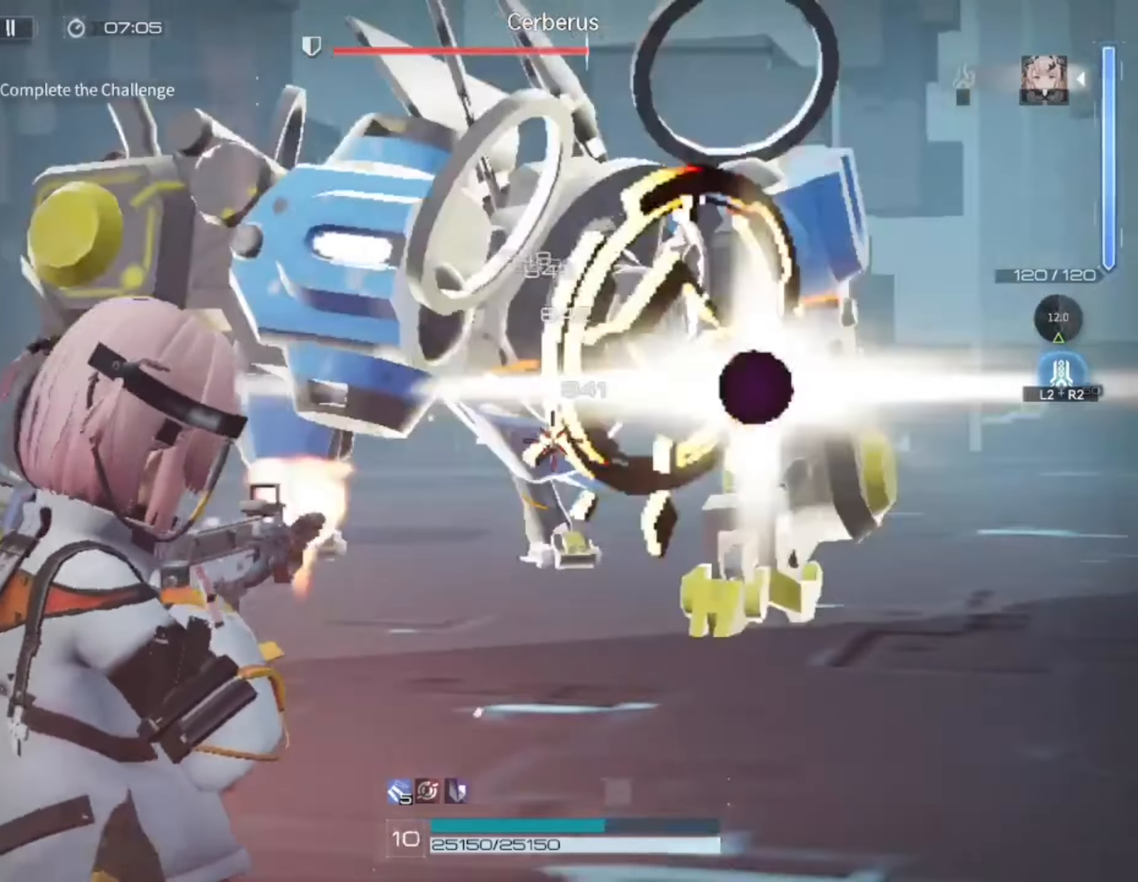
{"buttons": ["L1", "R1"], "left_stick": "right", "right_stick": "center", "events": [[17, "L3", "down"], [83, "right_stick", "left"], [183, "L3", "up"], [417, "right_stick", "center"]]}
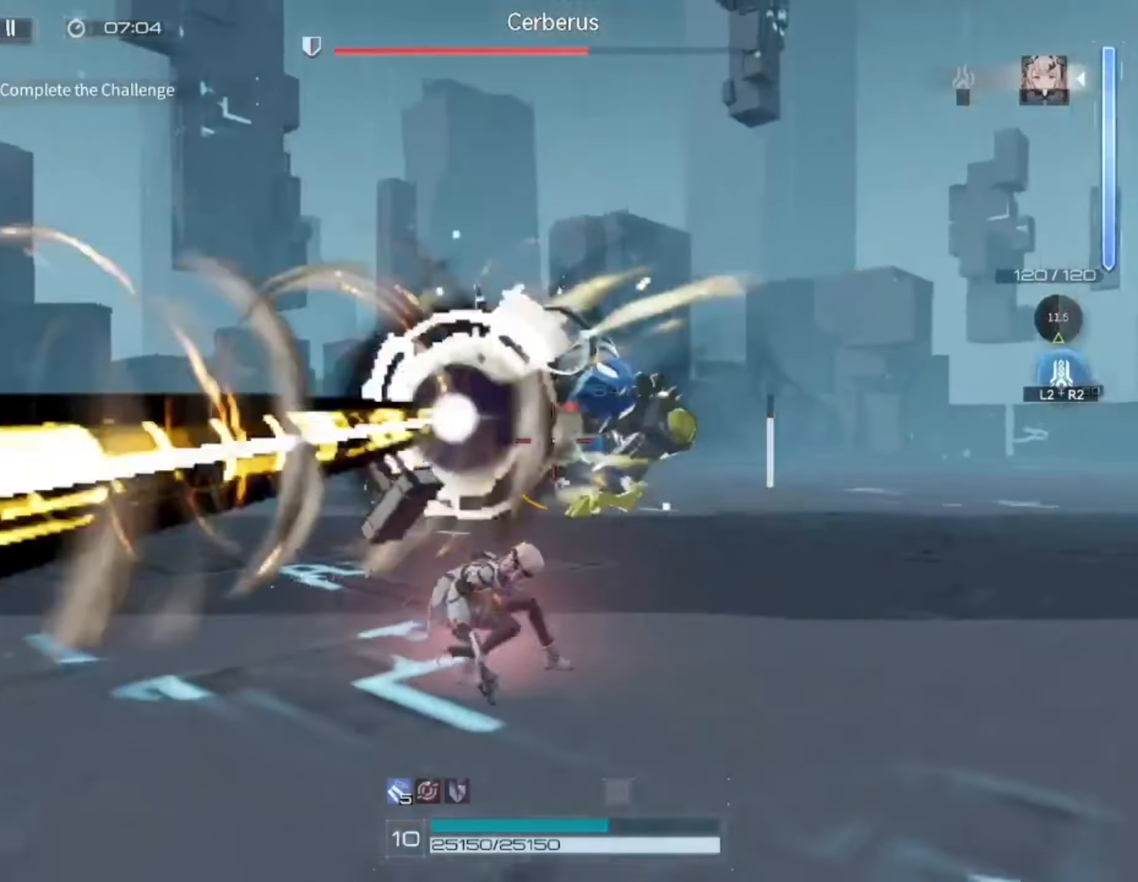
{"buttons": ["L1", "R1"], "left_stick": "up-left", "right_stick": "center", "events": [[83, "left_stick", "up"], [83, "right_stick", "left"], [150, "left_stick", "up-left"], [250, "right_stick", "center"]]}
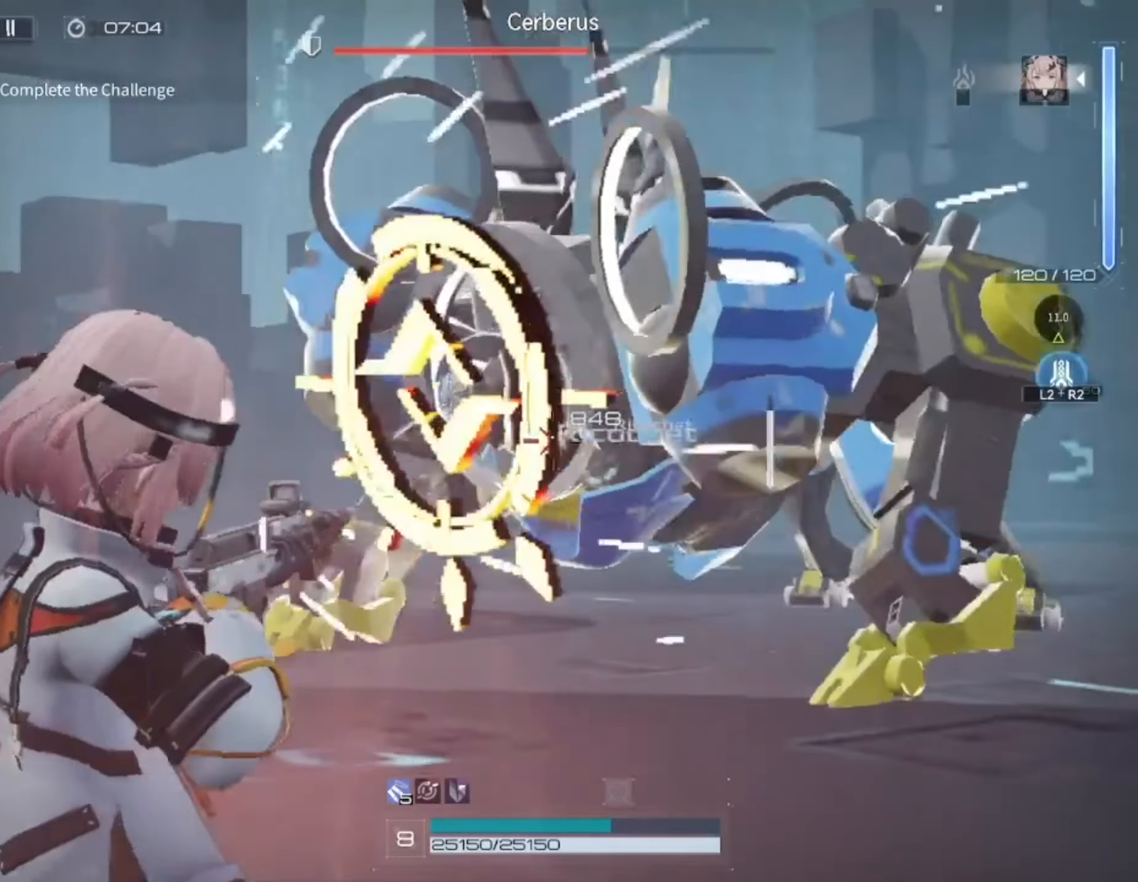
{"buttons": ["L1", "R1"], "left_stick": "up", "right_stick": "center", "events": [[500, "left_stick", "up"]]}
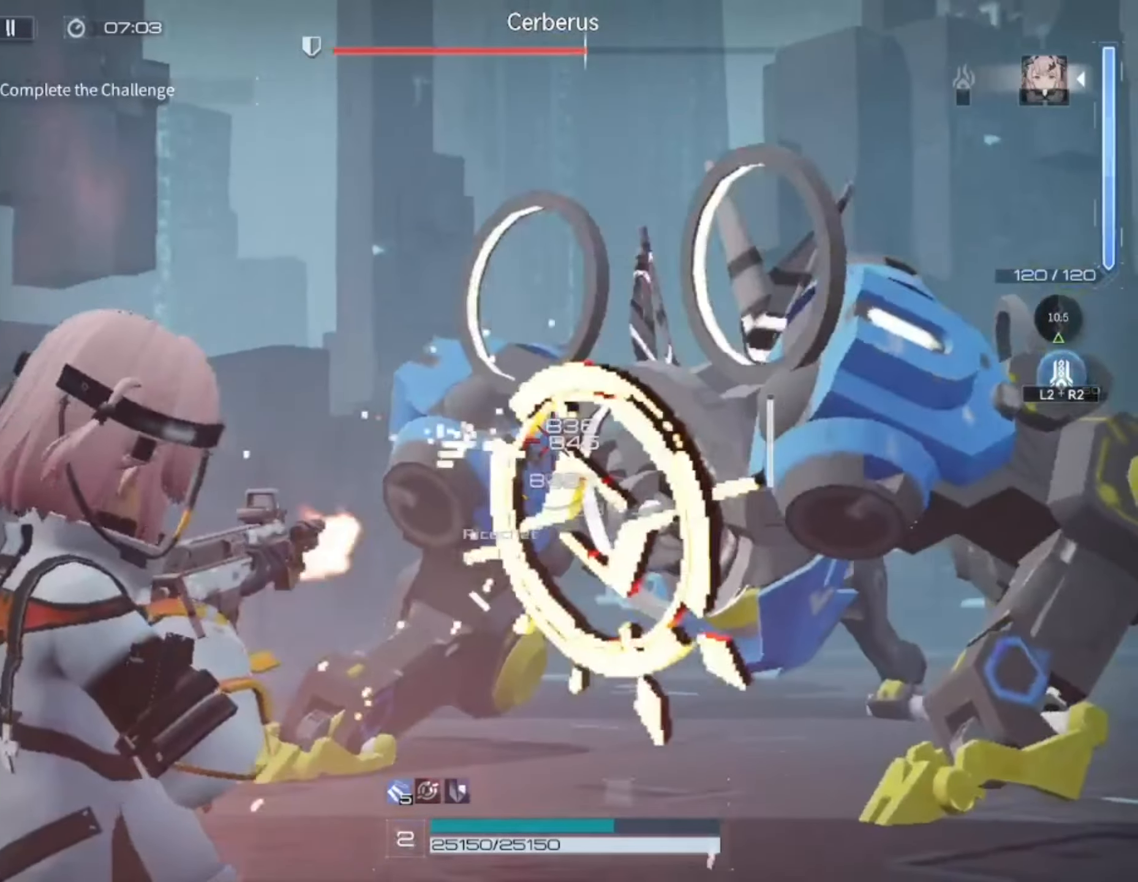
{"buttons": ["L1", "R1"], "left_stick": "up", "right_stick": "center", "events": []}
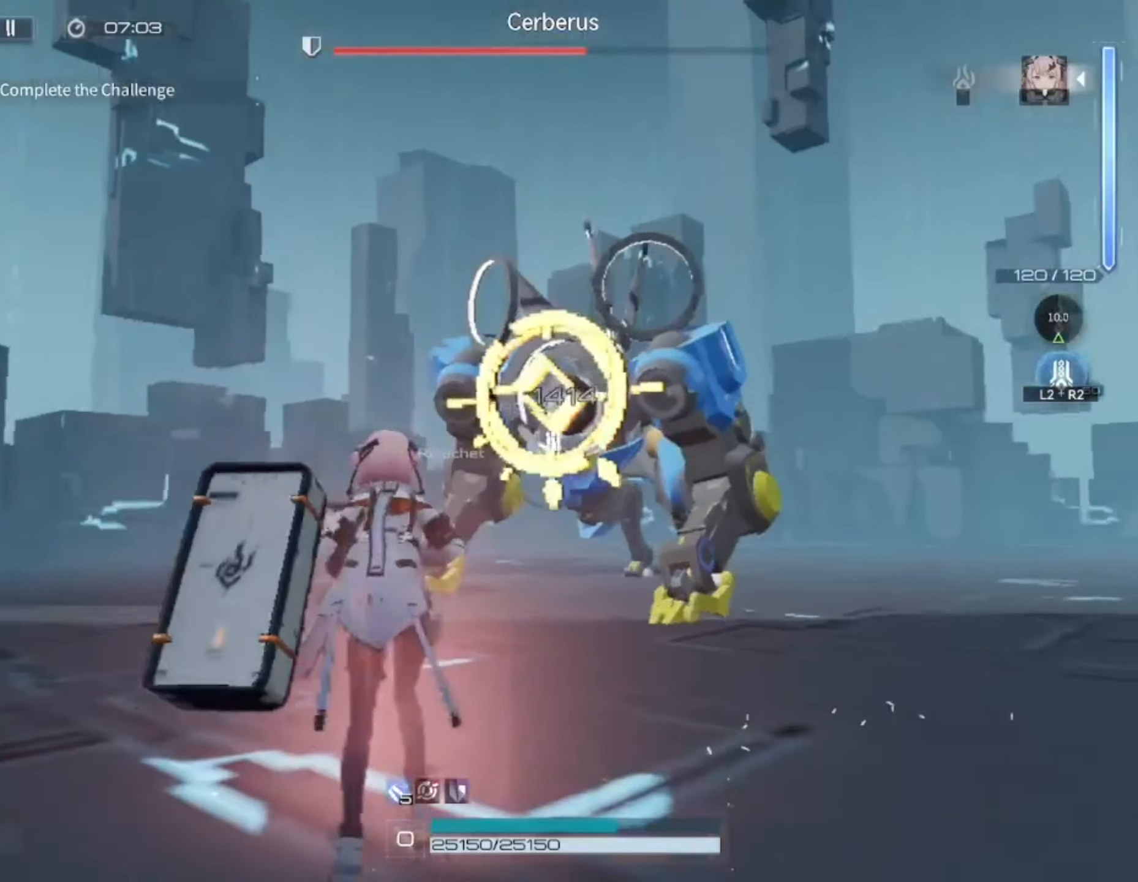
{"buttons": ["L1", "R1"], "left_stick": "up", "right_stick": "center", "events": []}
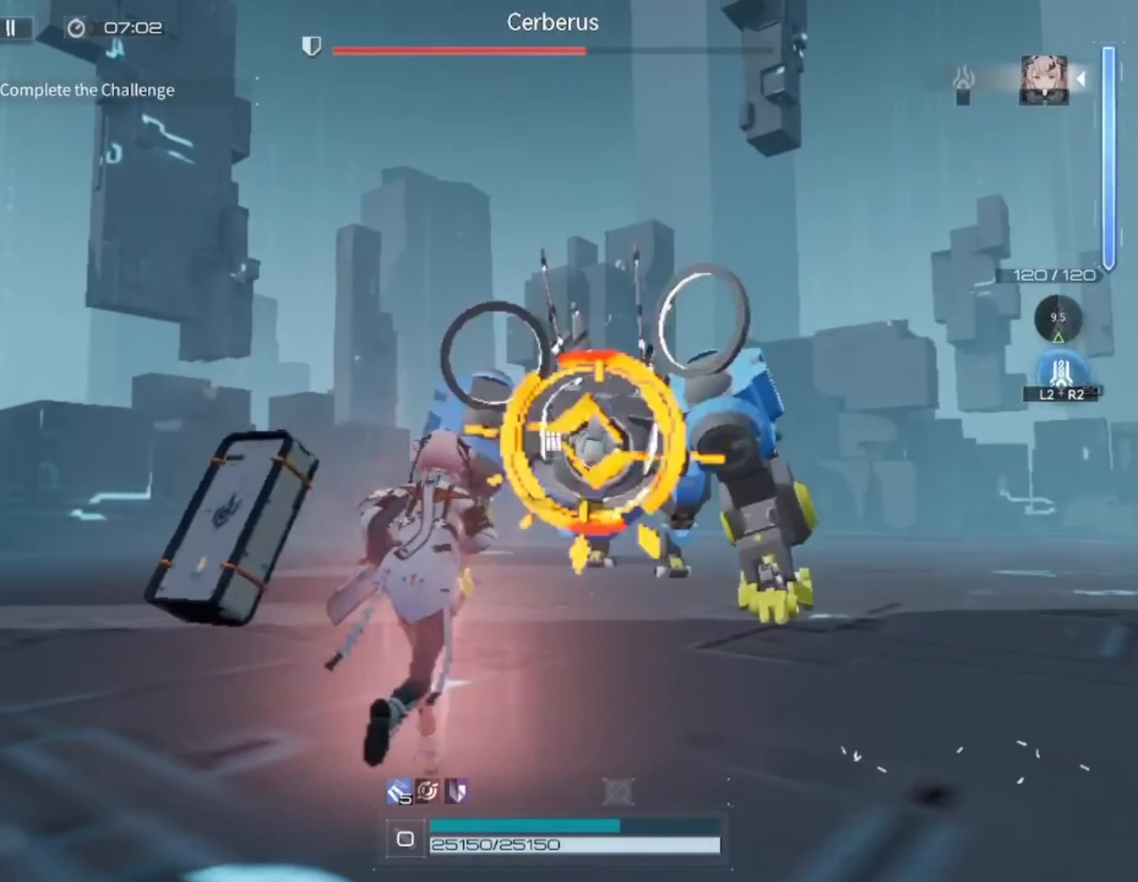
{"buttons": ["L1", "R1"], "left_stick": "down", "right_stick": "center", "events": [[50, "left_stick", "down"]]}
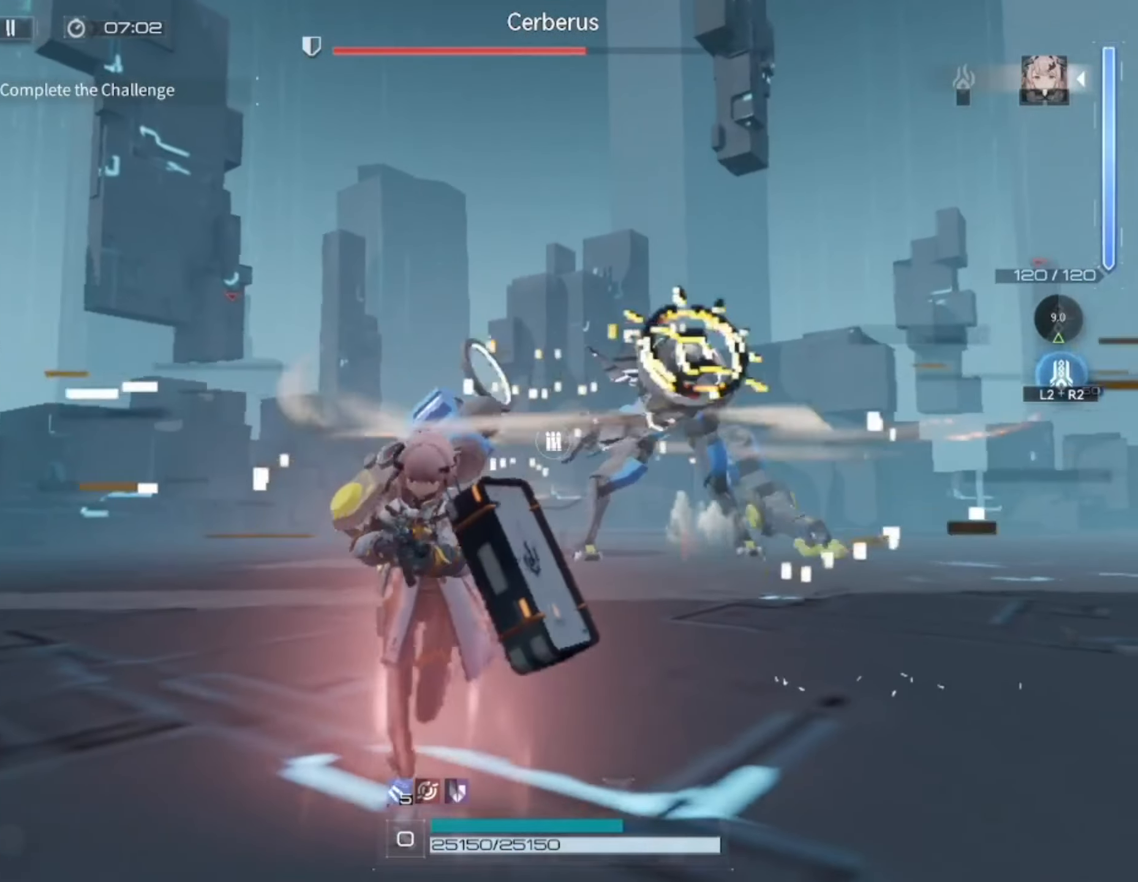
{"buttons": [], "left_stick": "down", "right_stick": "center", "events": [[117, "L1", "up"], [217, "R1", "up"]]}
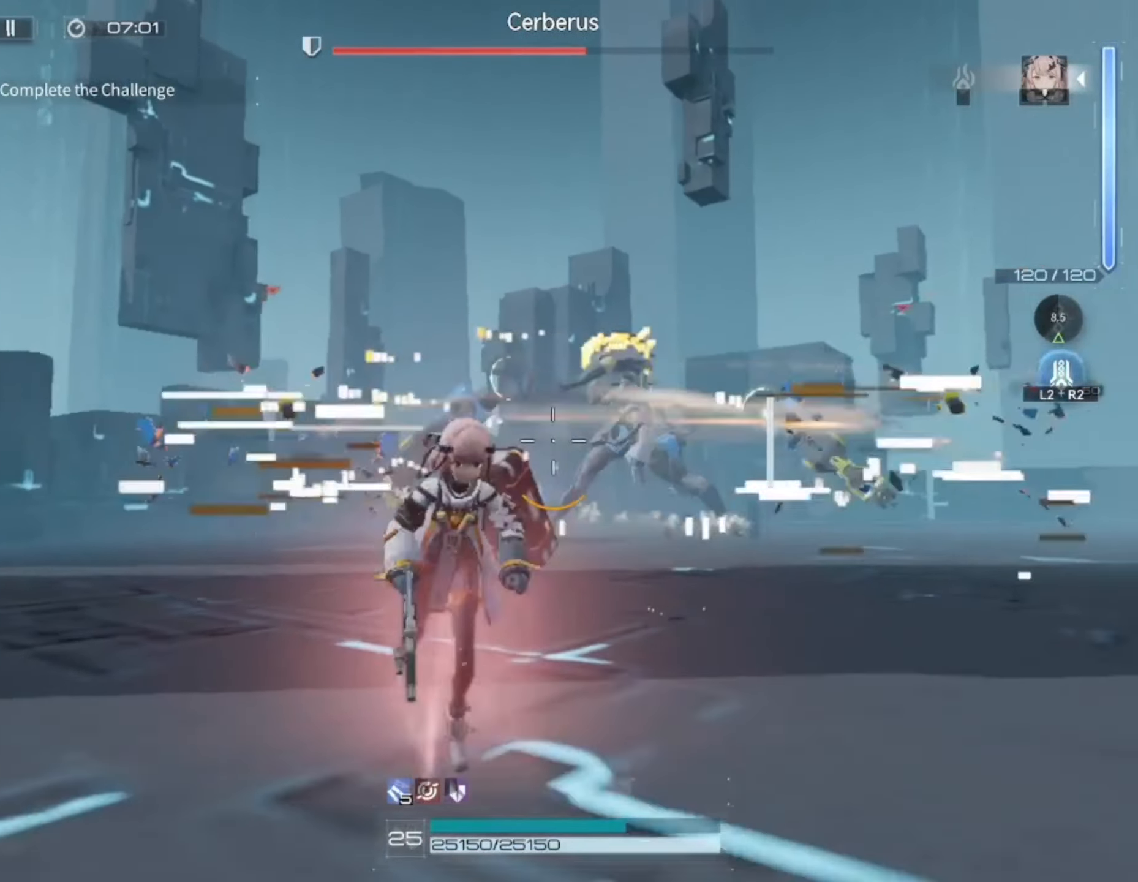
{"buttons": [], "left_stick": "down-right", "right_stick": "center", "events": [[417, "left_stick", "down-right"]]}
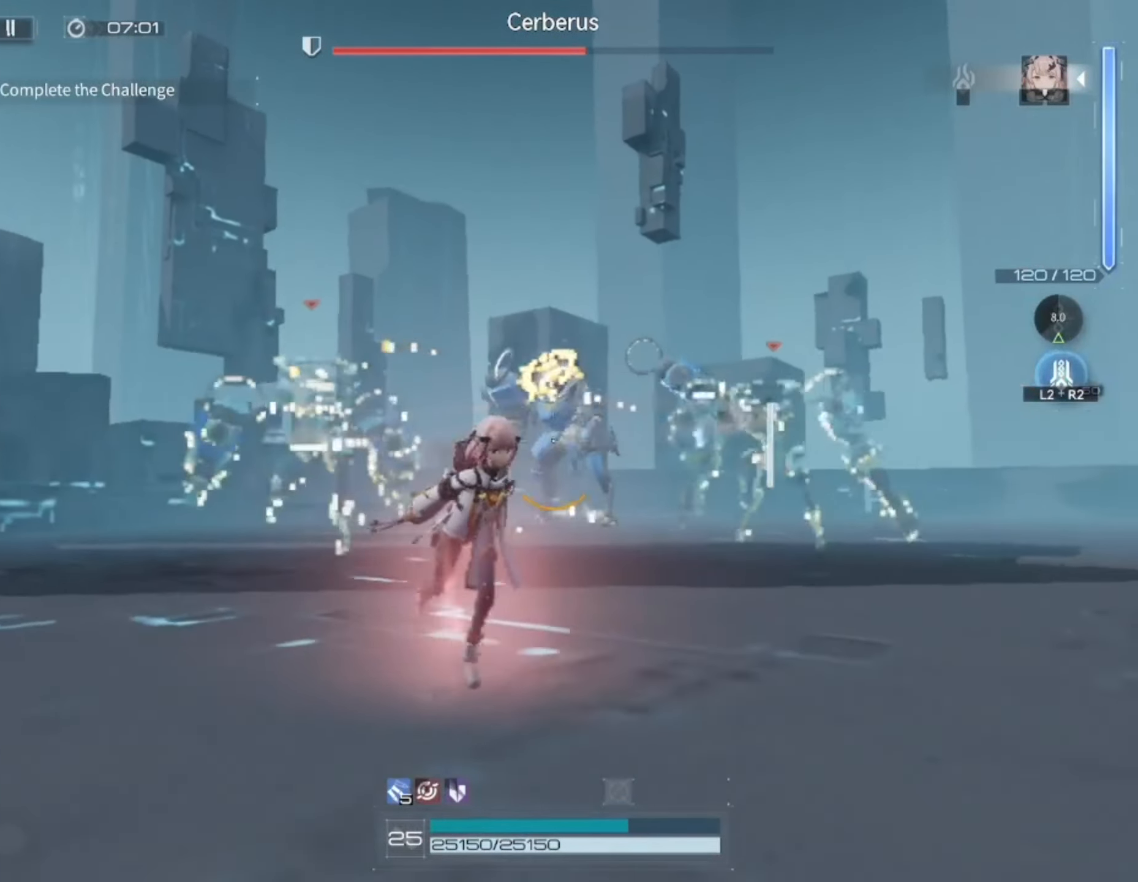
{"buttons": ["R1"], "left_stick": "down-right", "right_stick": "center", "events": [[117, "R1", "down"]]}